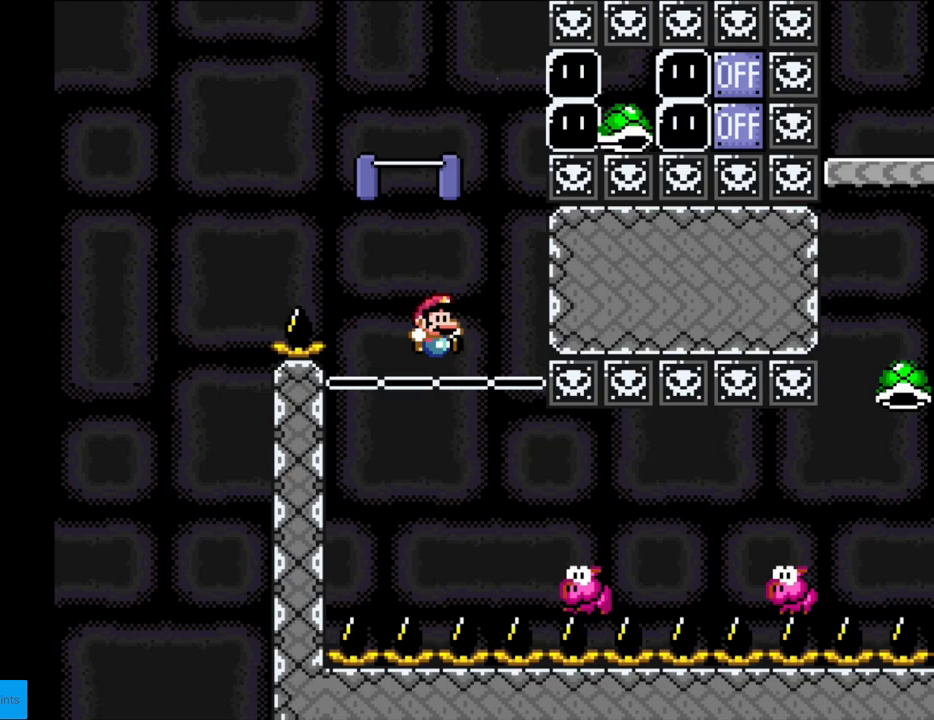
Gameplay with a controller (Nintendo layout); each line is a JSON object with the inputs held at the frame after it. "events" lists button and stick changes between this image and that frame as [ms after this image, input, new state], when the widget could be followed in between. Not read: L3 R3.
{"buttons": ["Y", "DPAD_RIGHT"], "events": []}
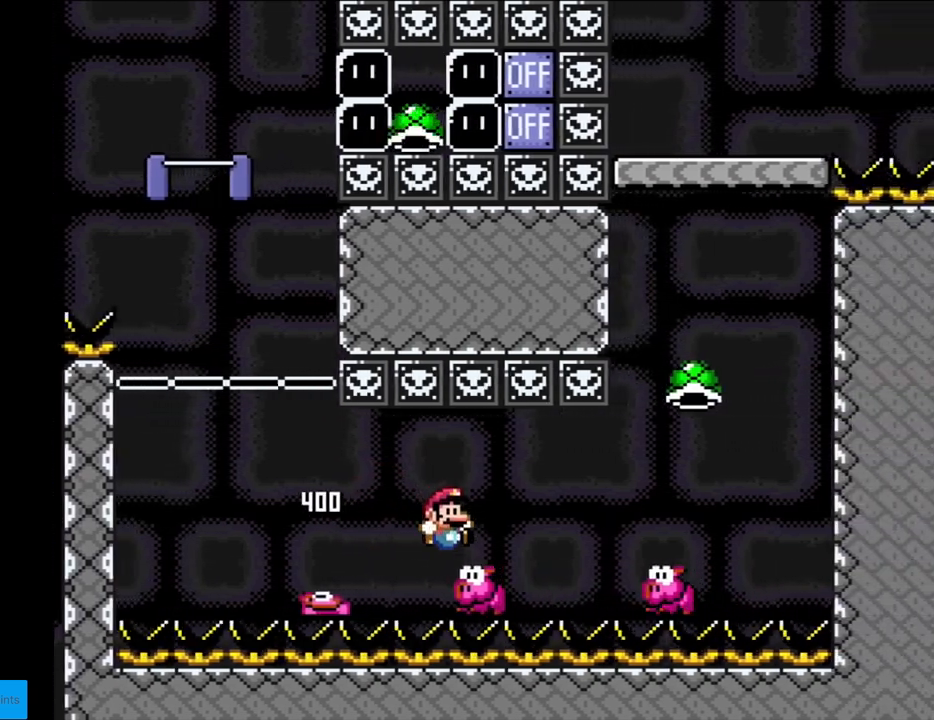
{"buttons": ["B", "Y", "DPAD_RIGHT"], "events": [[283, "B", "down"]]}
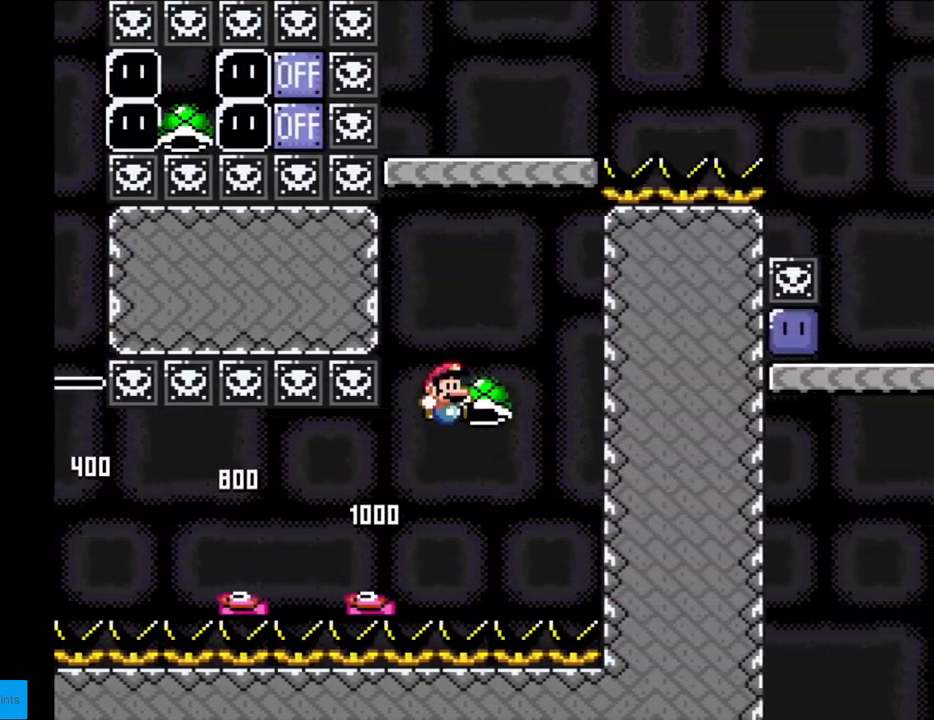
{"buttons": ["B", "Y"], "events": [[133, "DPAD_RIGHT", "up"], [167, "DPAD_LEFT", "down"], [317, "Y", "up"], [383, "DPAD_LEFT", "up"], [383, "Y", "down"]]}
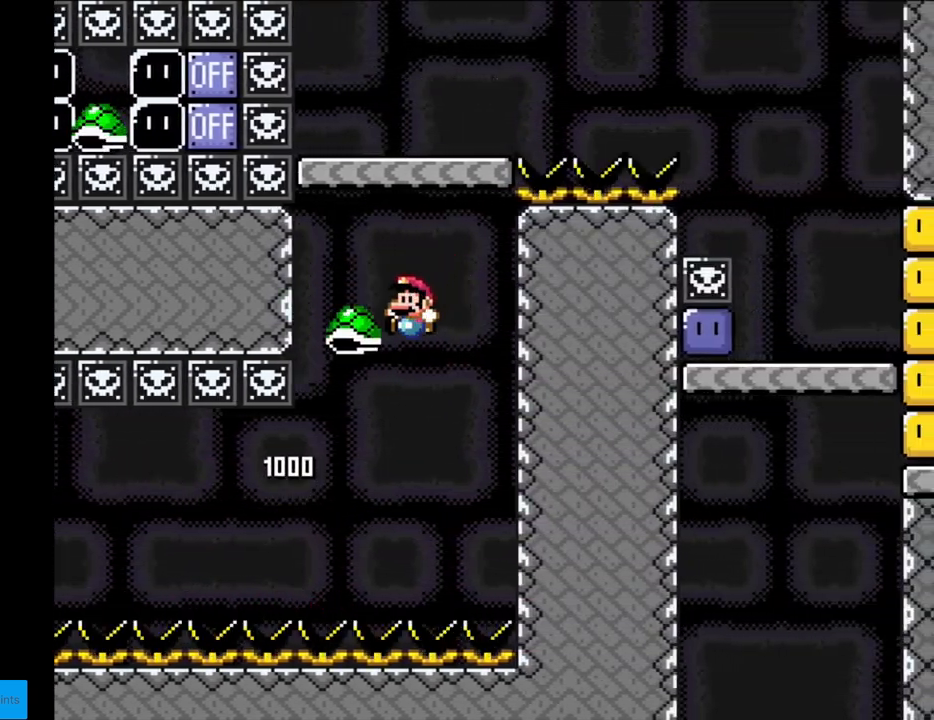
{"buttons": ["X", "DPAD_RIGHT"], "events": [[200, "DPAD_RIGHT", "down"], [217, "B", "up"], [250, "X", "down"], [300, "Y", "up"]]}
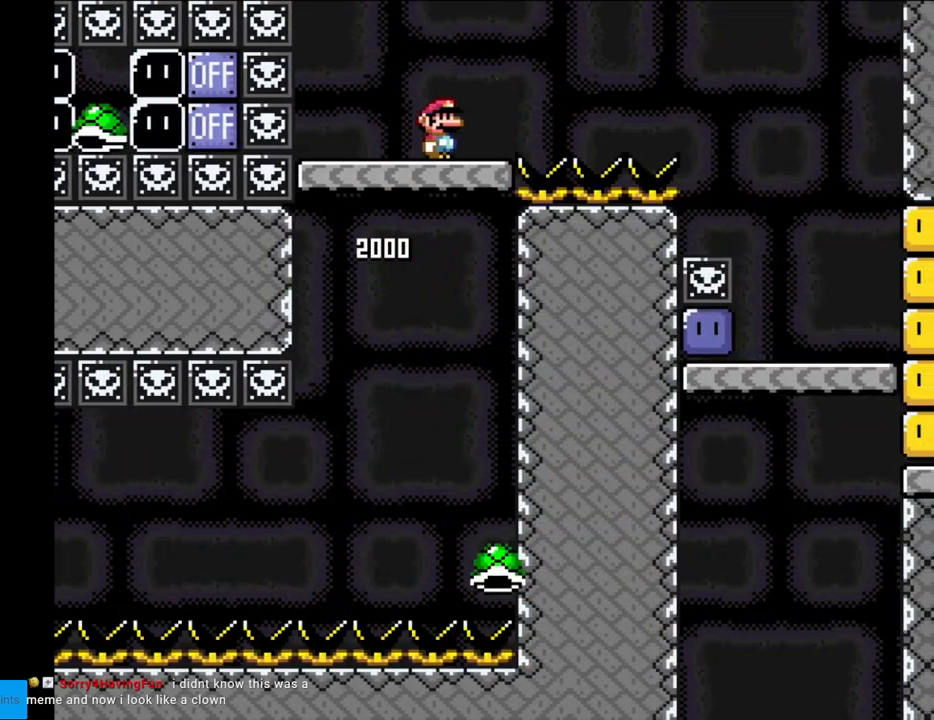
{"buttons": ["Y", "DPAD_RIGHT"], "events": [[67, "A", "down"], [167, "A", "up"], [233, "A", "down"], [400, "A", "up"], [417, "Y", "down"], [433, "X", "up"]]}
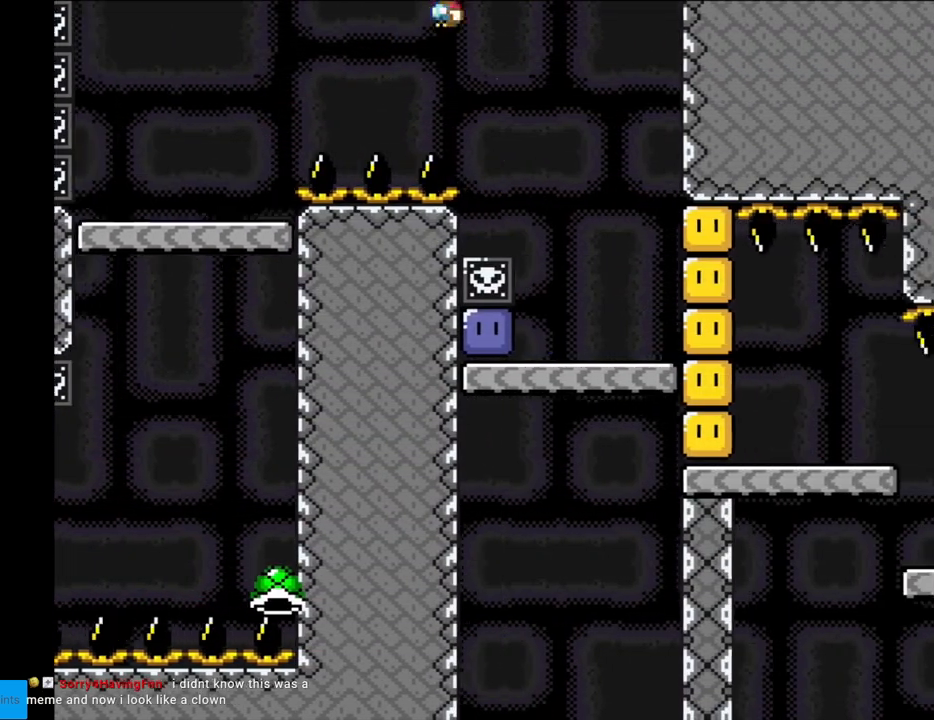
{"buttons": ["Y", "DPAD_LEFT"], "events": [[200, "DPAD_RIGHT", "up"], [217, "DPAD_LEFT", "down"]]}
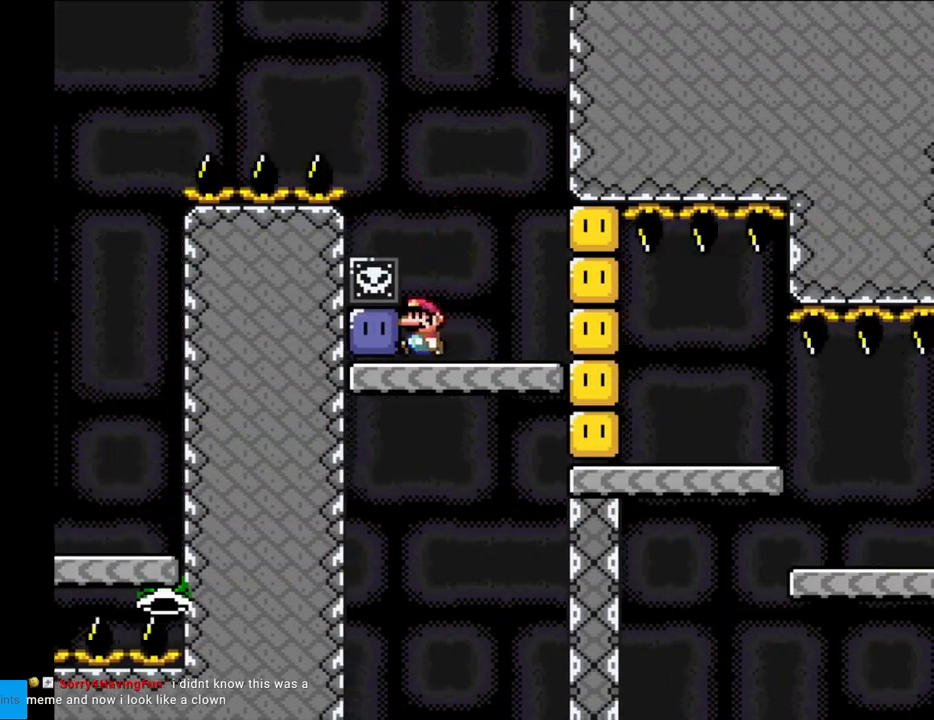
{"buttons": ["X"], "events": [[17, "Y", "up"], [83, "DPAD_LEFT", "up"], [117, "Y", "down"], [183, "DPAD_RIGHT", "down"], [267, "Y", "up"], [300, "DPAD_RIGHT", "up"], [350, "X", "down"]]}
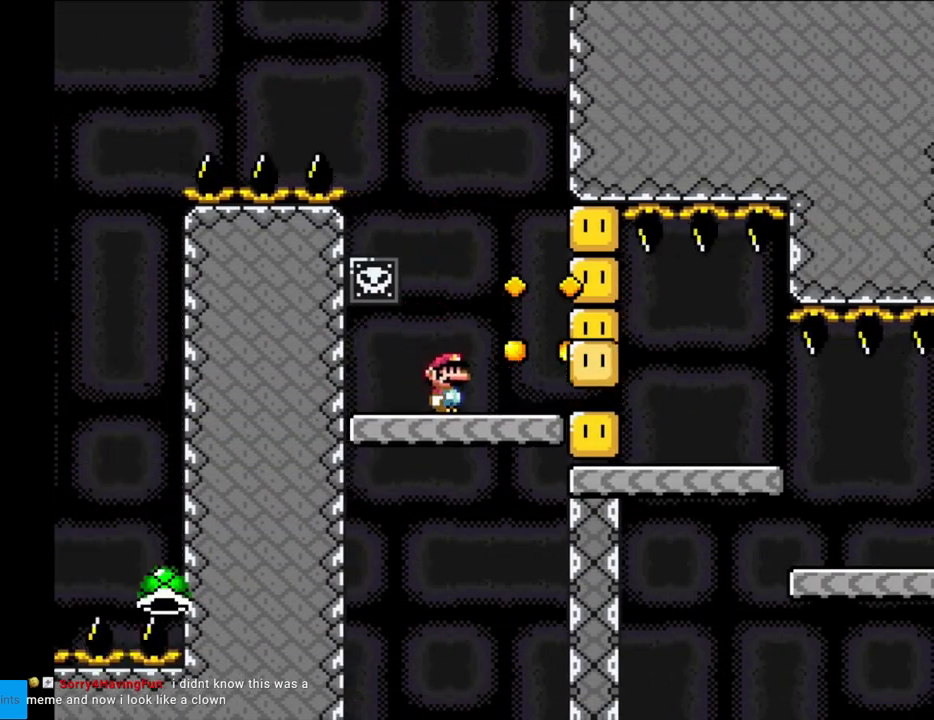
{"buttons": ["A", "X", "DPAD_RIGHT"], "events": [[200, "DPAD_RIGHT", "down"], [267, "A", "down"], [383, "A", "up"], [433, "A", "down"]]}
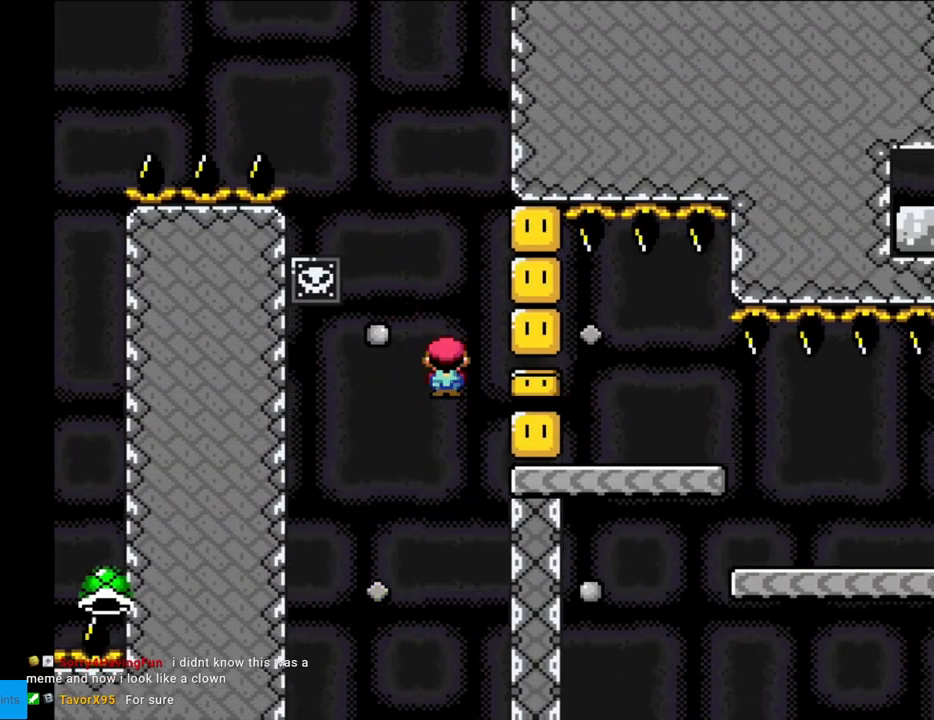
{"buttons": ["A", "X", "DPAD_RIGHT"], "events": []}
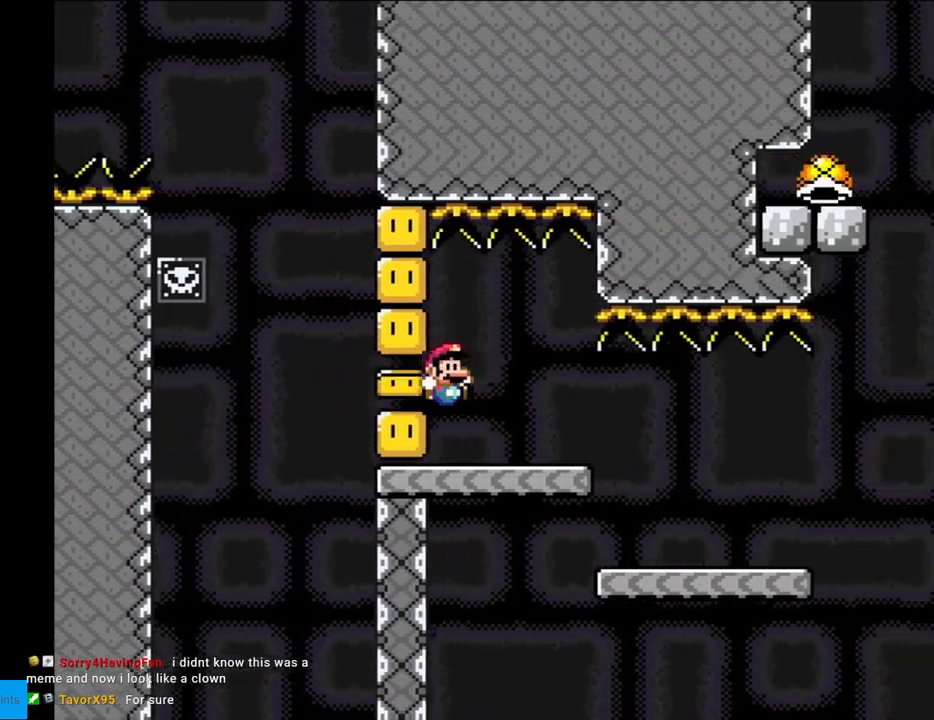
{"buttons": ["Y", "DPAD_RIGHT"], "events": [[67, "A", "up"], [133, "X", "up"], [133, "Y", "down"]]}
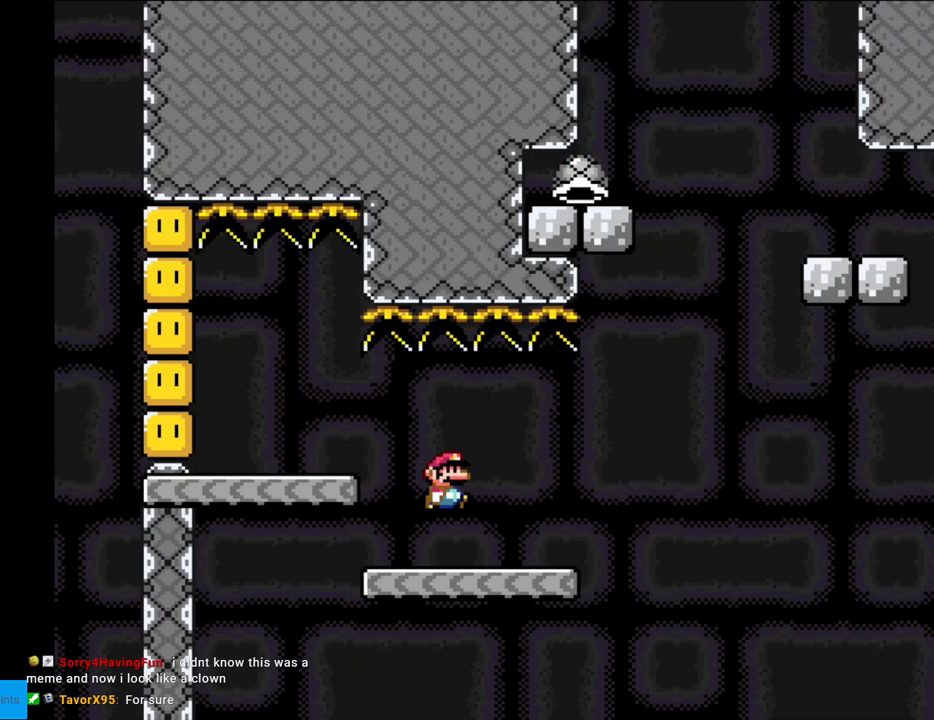
{"buttons": ["B", "Y", "DPAD_RIGHT"], "events": [[317, "B", "down"]]}
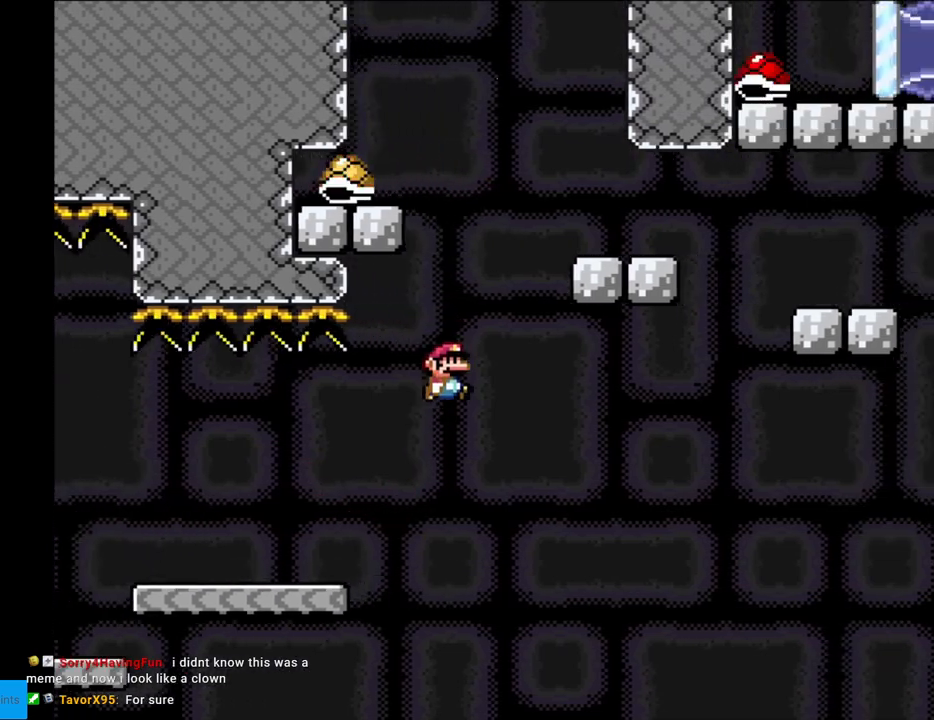
{"buttons": ["B", "Y", "DPAD_RIGHT"], "events": [[100, "B", "up"], [183, "B", "down"]]}
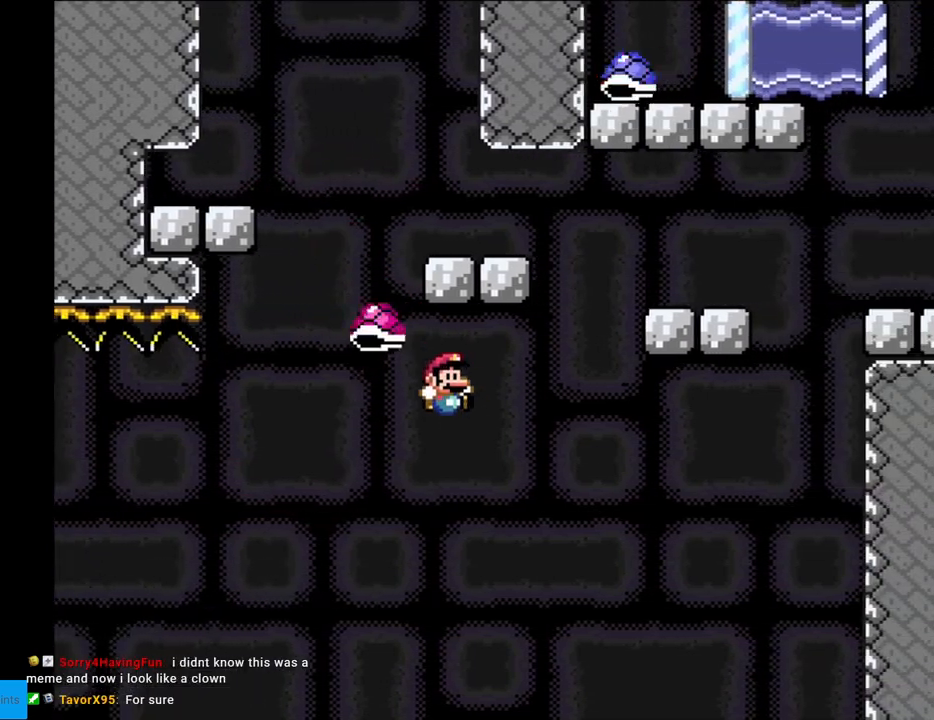
{"buttons": ["B", "Y"], "events": [[383, "DPAD_RIGHT", "up"]]}
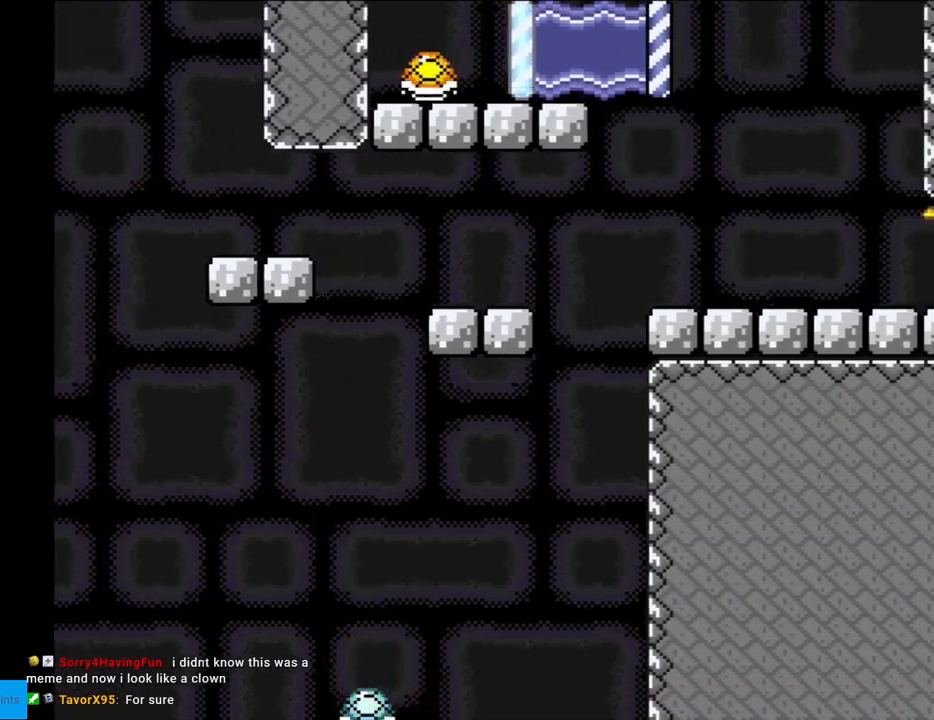
{"buttons": [], "events": [[17, "B", "up"], [183, "Y", "up"]]}
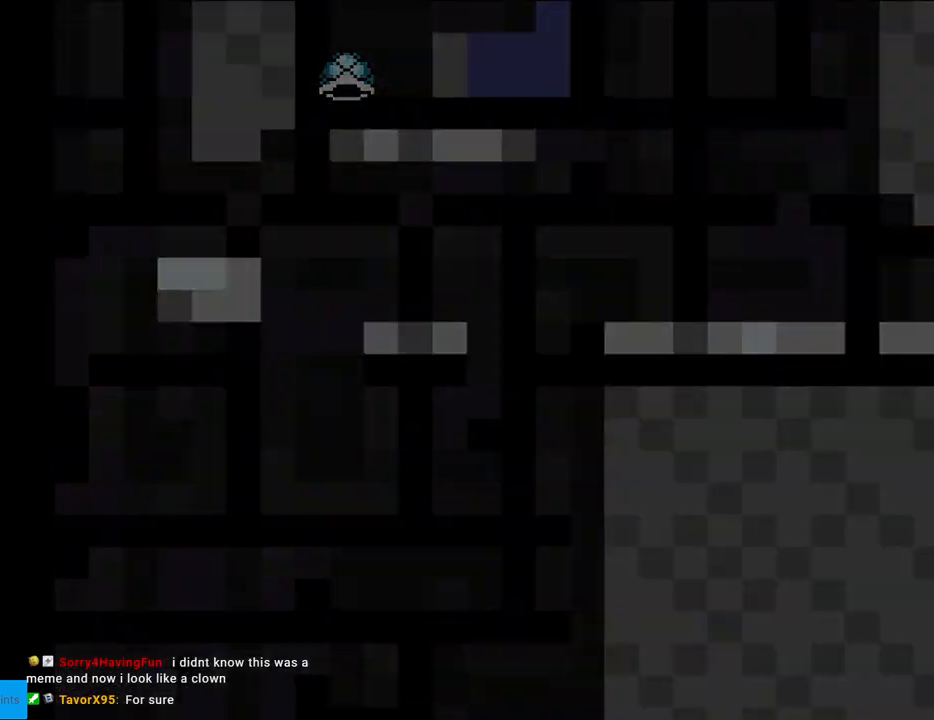
{"buttons": [], "events": []}
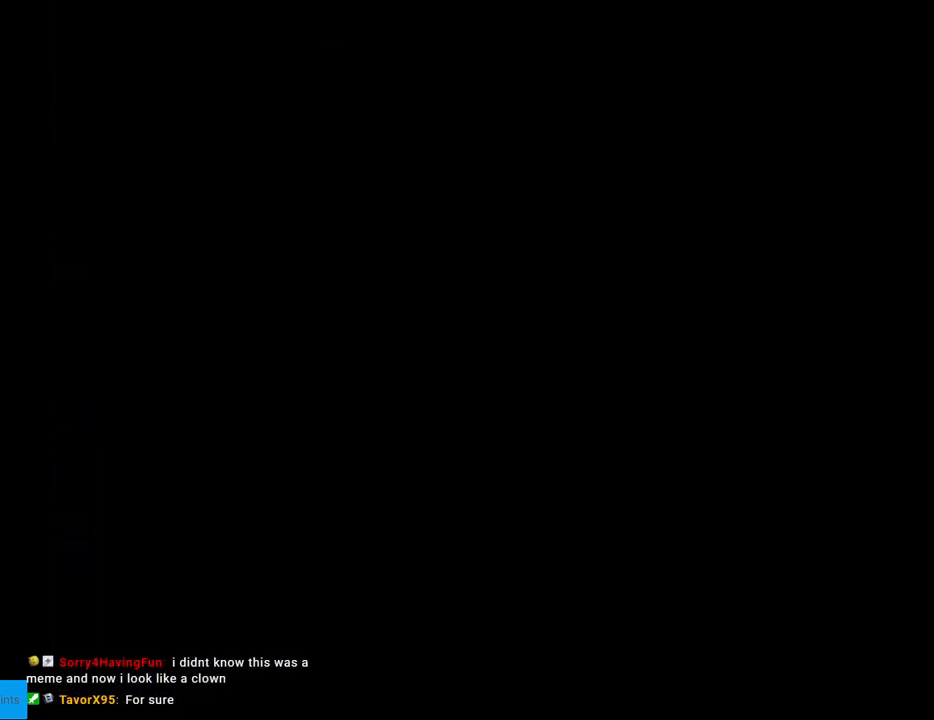
{"buttons": [], "events": []}
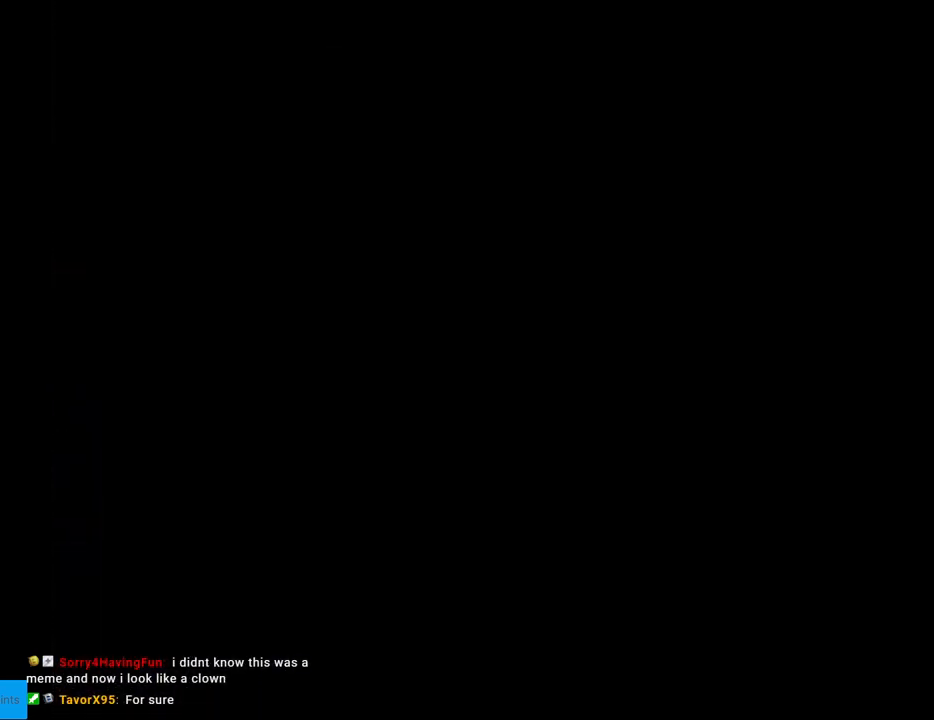
{"buttons": [], "events": []}
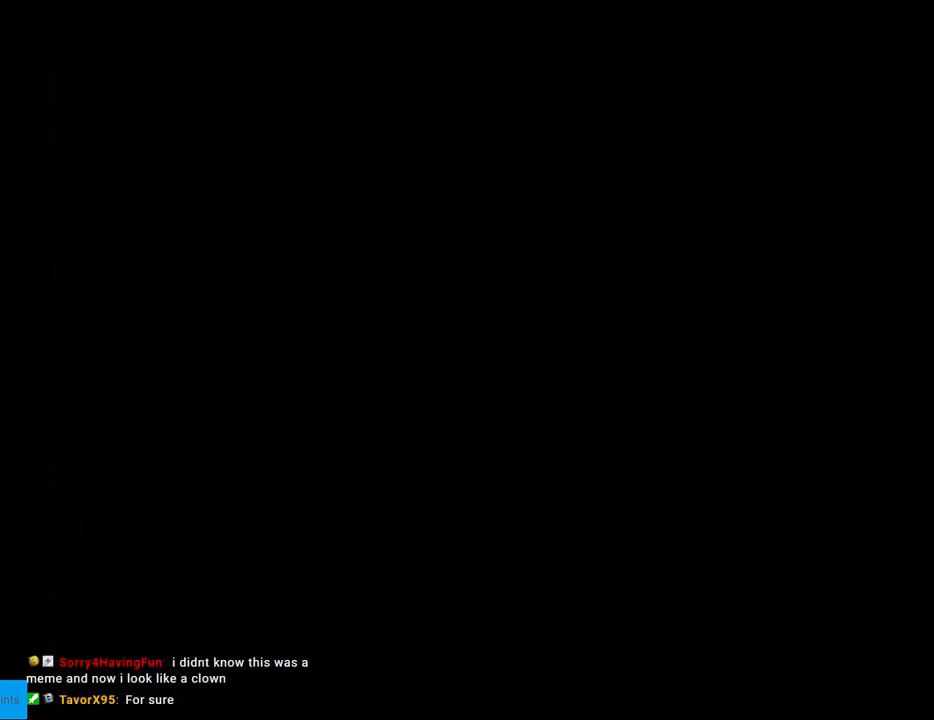
{"buttons": [], "events": []}
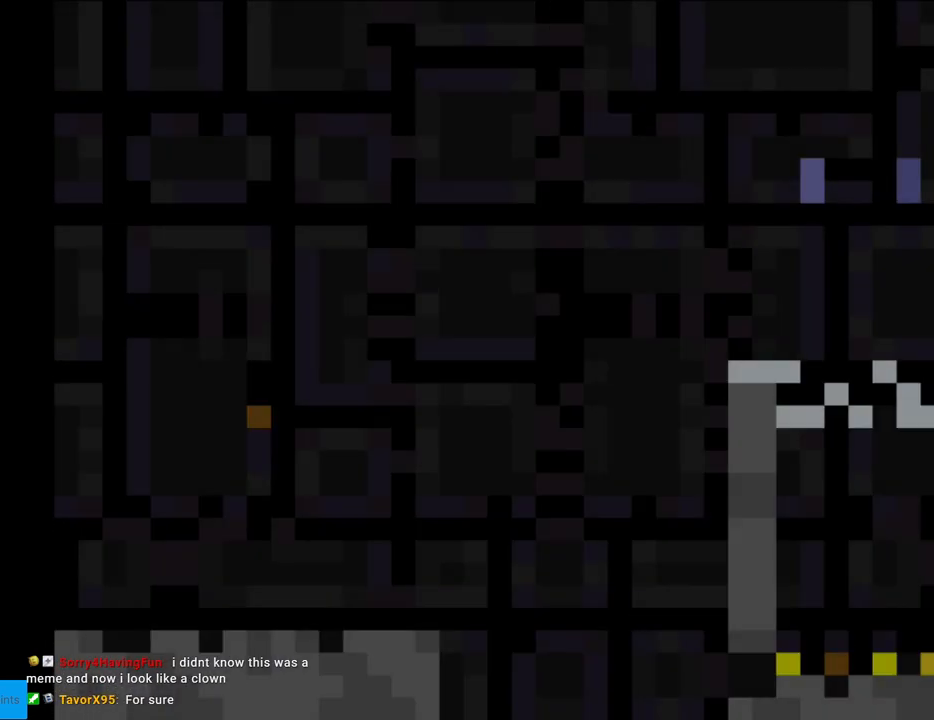
{"buttons": ["Y", "DPAD_RIGHT"], "events": [[83, "DPAD_RIGHT", "down"], [83, "Y", "down"]]}
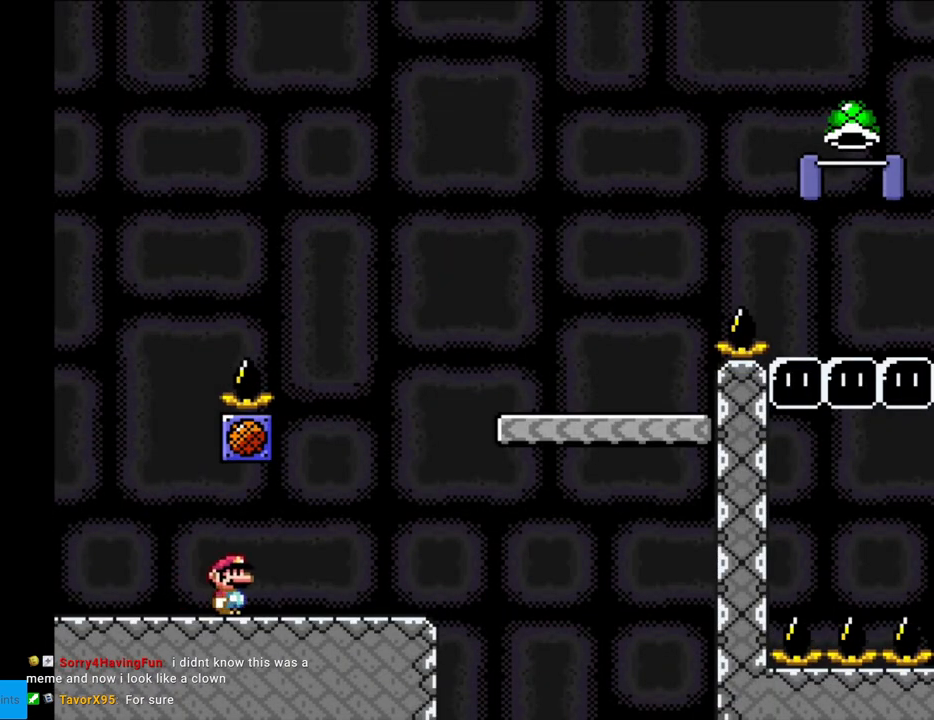
{"buttons": ["Y", "DPAD_RIGHT"], "events": [[200, "B", "down"], [433, "B", "up"]]}
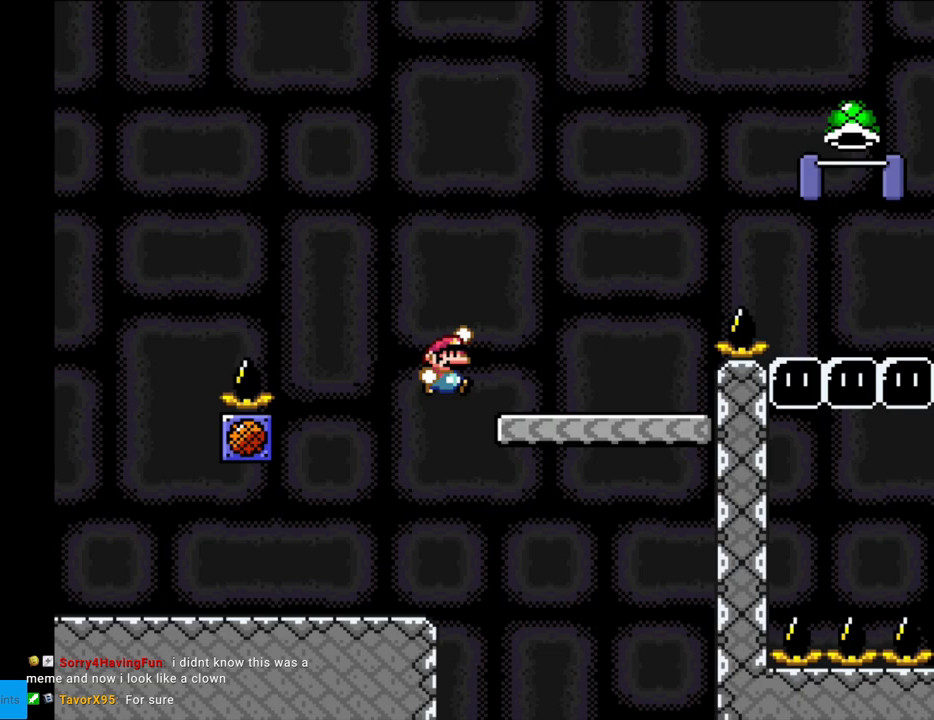
{"buttons": ["Y", "DPAD_RIGHT"], "events": [[217, "B", "down"], [500, "B", "up"]]}
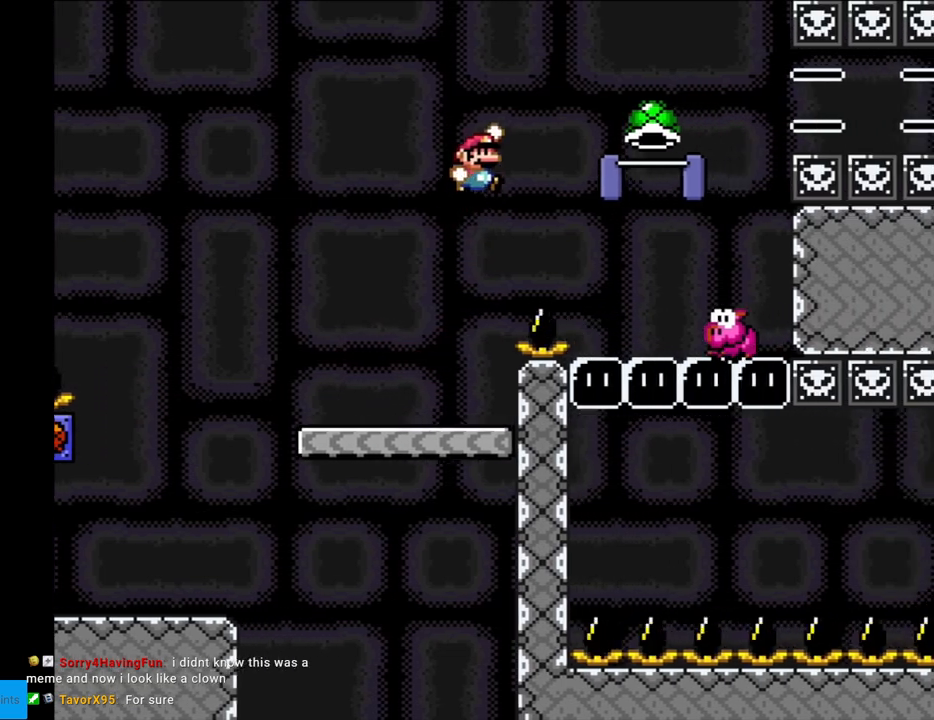
{"buttons": ["B", "Y", "DPAD_LEFT"], "events": [[233, "B", "down"], [350, "DPAD_RIGHT", "up"], [383, "DPAD_LEFT", "down"]]}
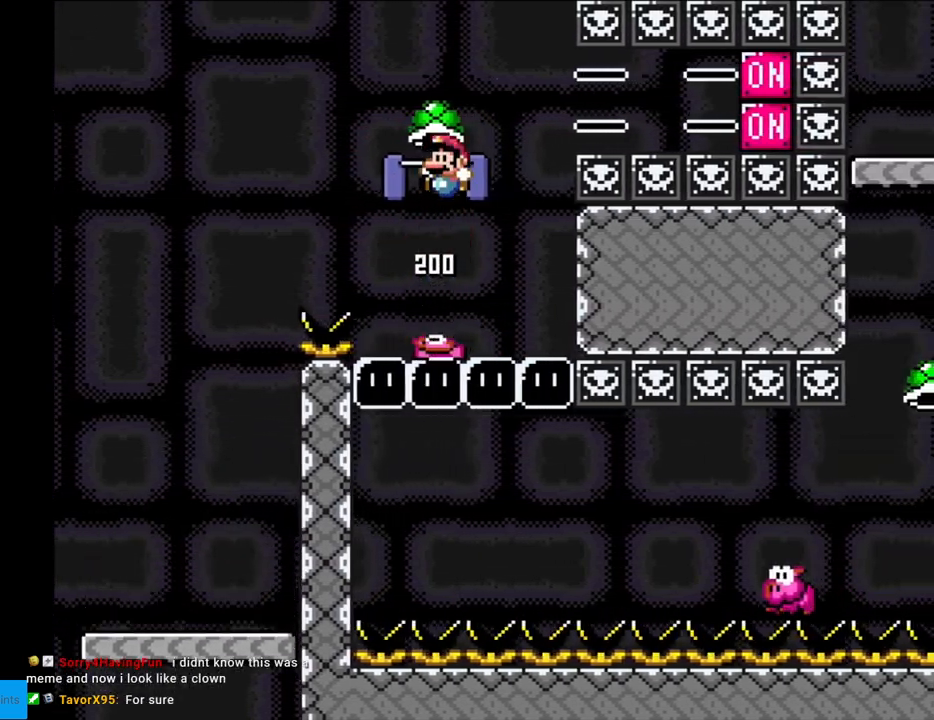
{"buttons": ["Y", "DPAD_LEFT"], "events": [[50, "DPAD_LEFT", "up"], [117, "DPAD_RIGHT", "down"], [233, "Y", "up"], [300, "Y", "down"], [317, "DPAD_RIGHT", "up"], [333, "DPAD_LEFT", "down"], [450, "B", "up"]]}
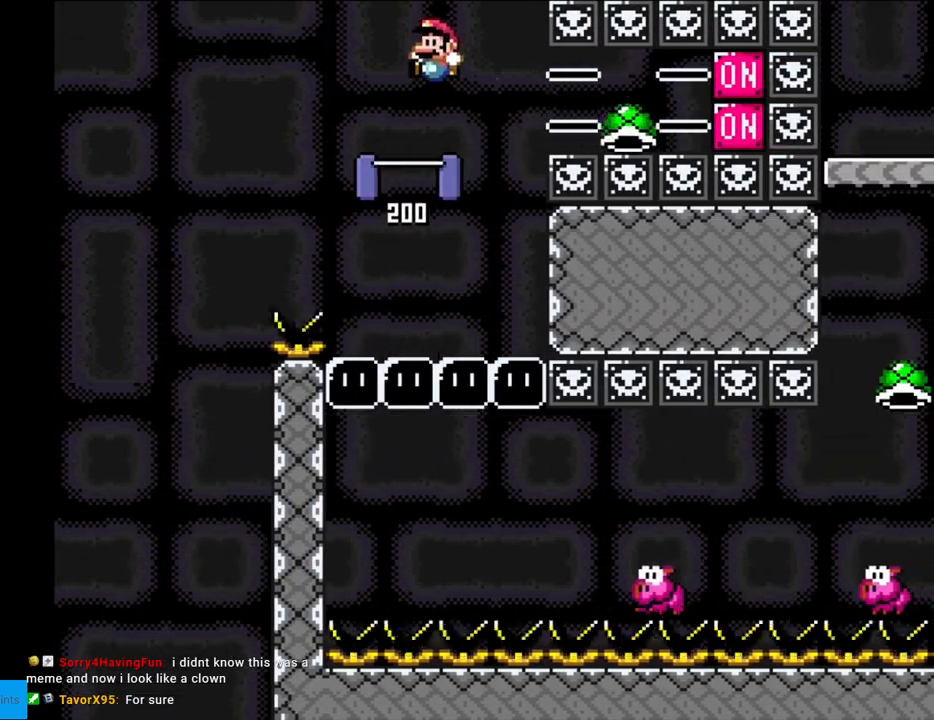
{"buttons": ["Y", "DPAD_RIGHT"], "events": [[17, "DPAD_LEFT", "up"], [150, "DPAD_RIGHT", "down"]]}
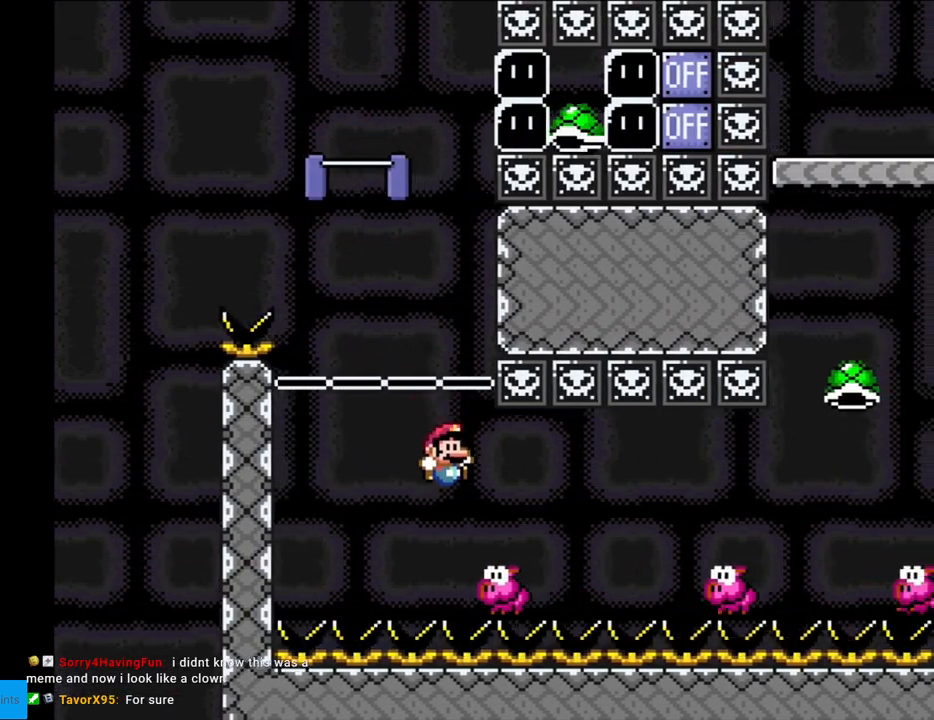
{"buttons": ["Y", "DPAD_RIGHT"], "events": []}
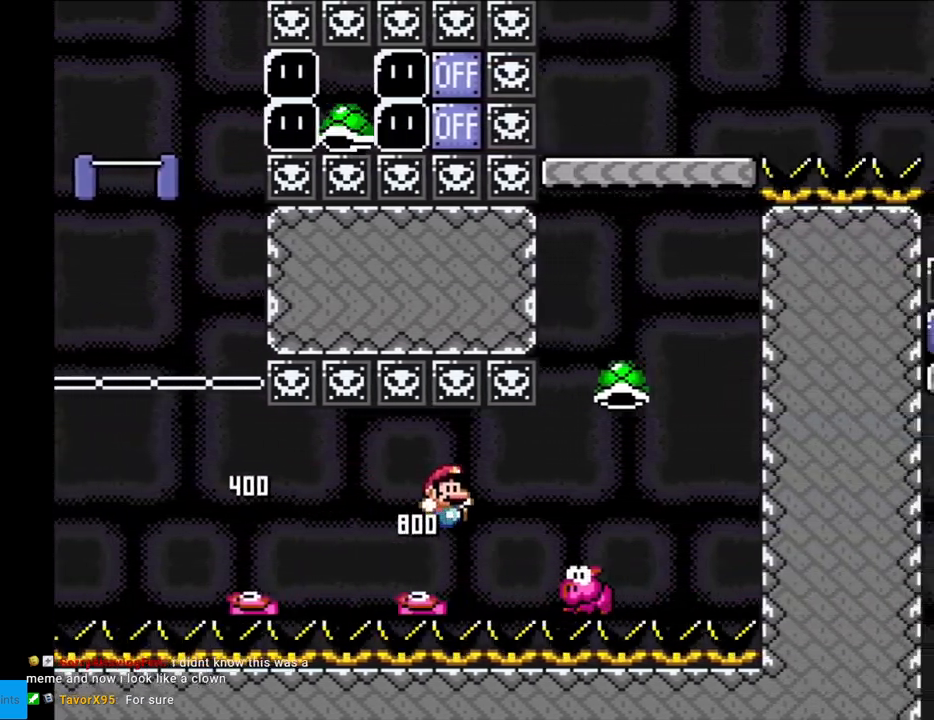
{"buttons": ["B", "Y", "DPAD_LEFT"], "events": [[117, "B", "down"], [467, "DPAD_RIGHT", "up"], [500, "DPAD_LEFT", "down"]]}
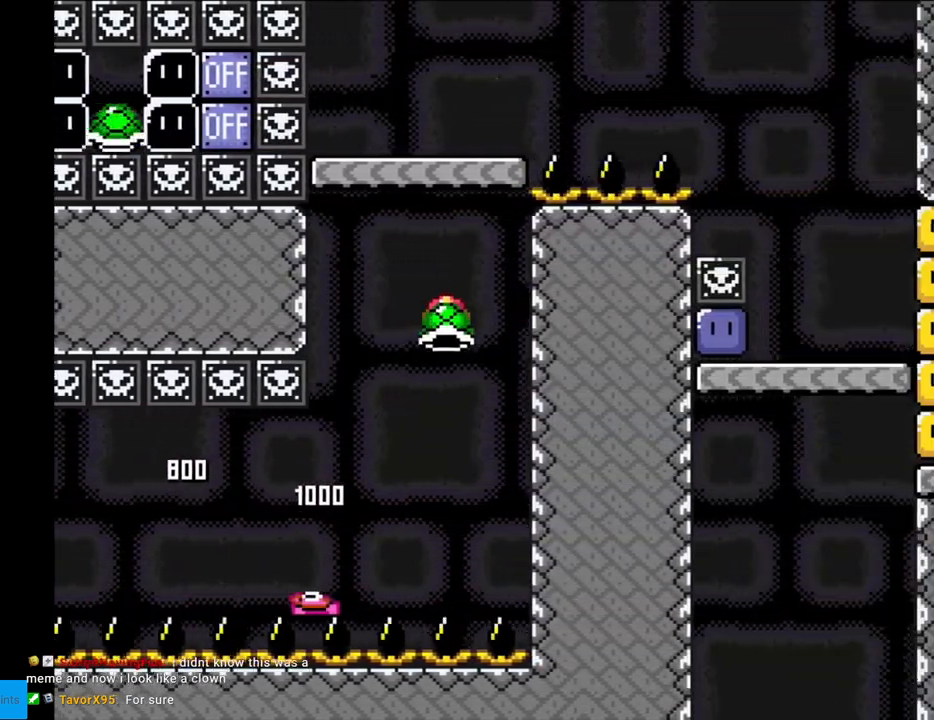
{"buttons": ["B", "Y", "DPAD_RIGHT"], "events": [[183, "Y", "up"], [233, "Y", "down"], [317, "DPAD_LEFT", "up"], [483, "DPAD_RIGHT", "down"]]}
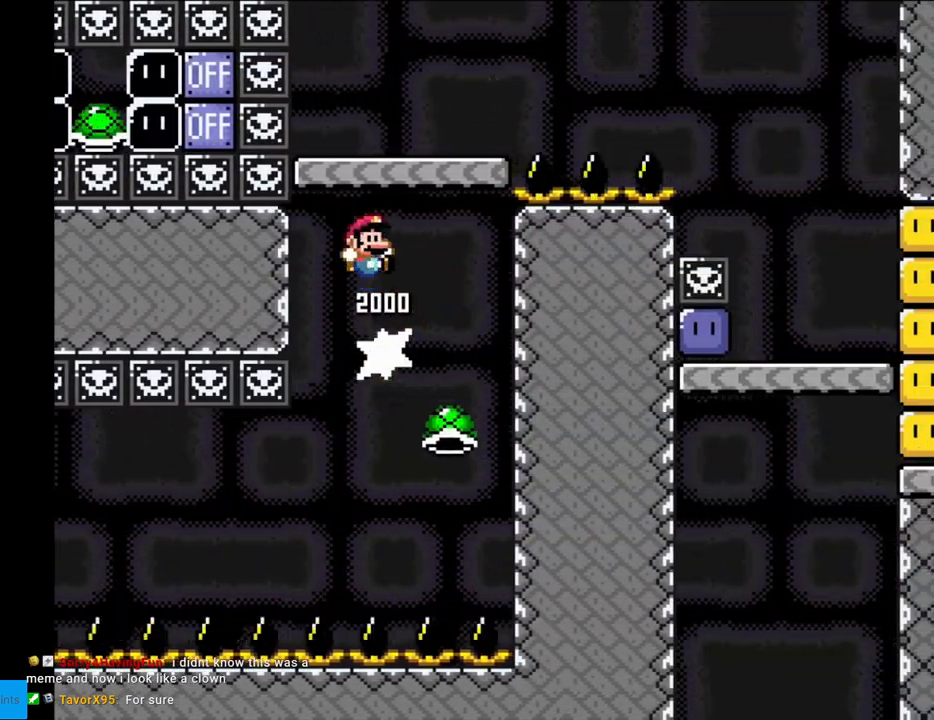
{"buttons": ["A", "X", "DPAD_RIGHT"], "events": [[133, "B", "up"], [183, "X", "down"], [183, "Y", "up"], [467, "A", "down"]]}
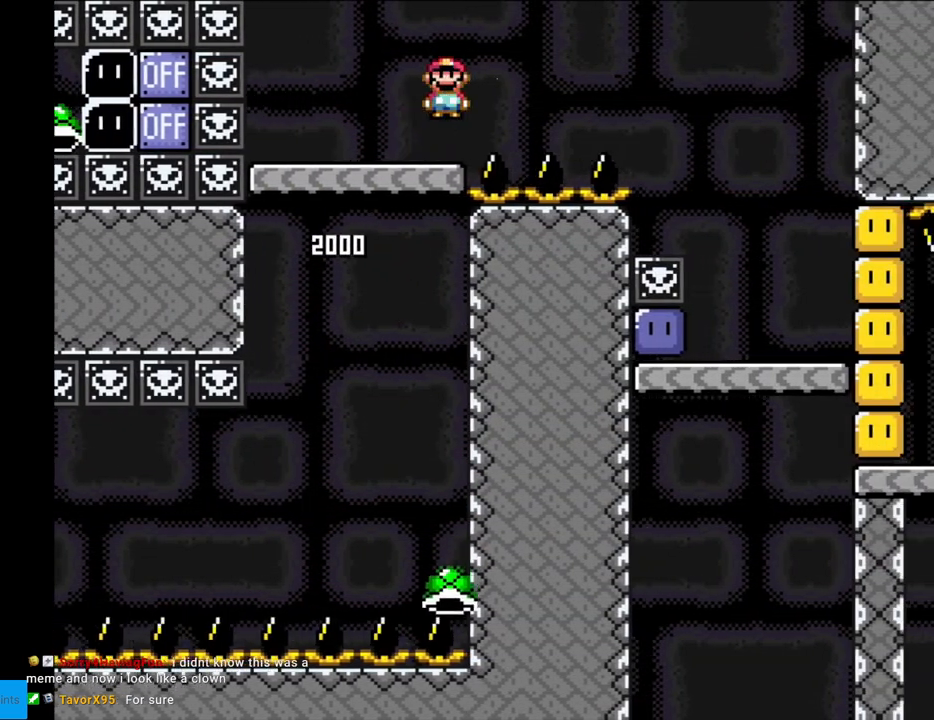
{"buttons": ["Y", "DPAD_RIGHT"], "events": [[50, "A", "up"], [133, "A", "down"], [250, "A", "up"], [267, "X", "up"], [283, "Y", "down"]]}
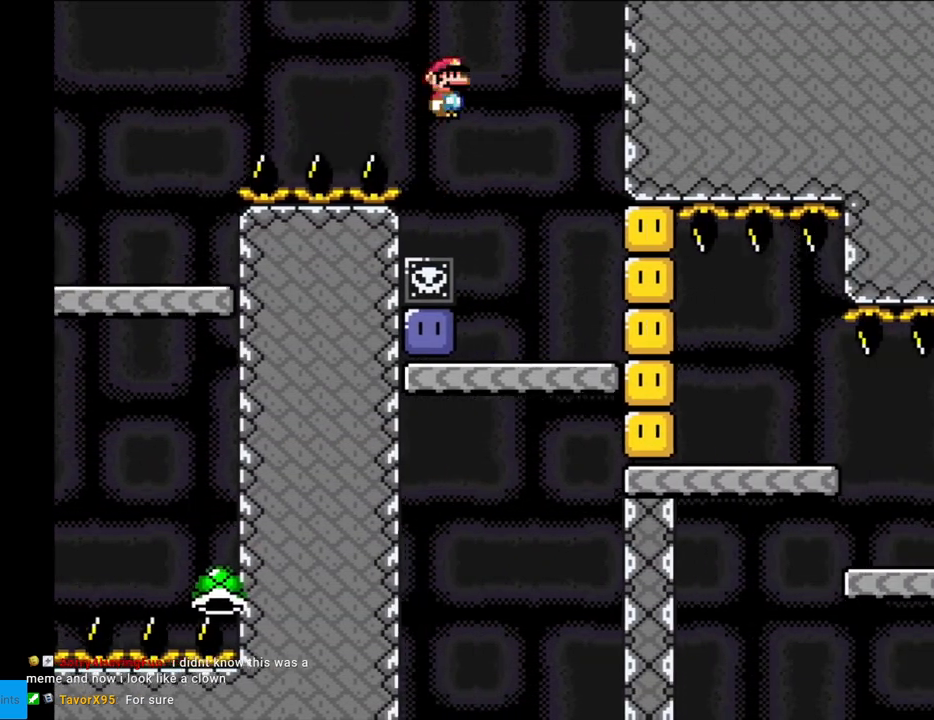
{"buttons": [], "events": [[83, "DPAD_RIGHT", "up"], [100, "DPAD_LEFT", "down"], [450, "Y", "up"], [500, "DPAD_LEFT", "up"]]}